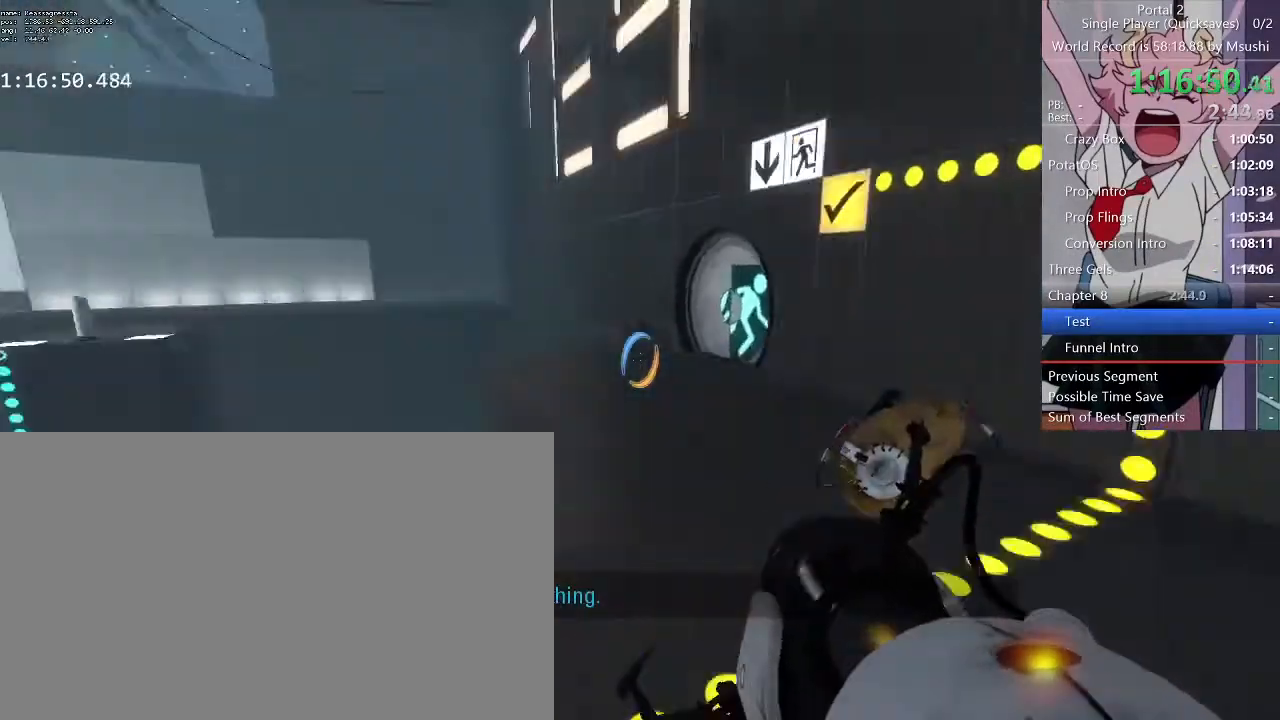
Gameplay with keyboard and mouse; each line is a JSON object with the keys and mouse buttons held at the frame after it. "events" lists presses ("down") and releases ("up") of "1", "2", "3", "4", "5", "a", "alt", "c", "ctrl", "d", "e", "f", "q", "r", "s", "shift", "space", "tab", "v", "w", "x", "z", "mouse_left", "mouse_middle", "mouse_right", "mouse_wheel_up" and "mouse_wheel_down" between this image and that frame as [ms after this image, input, new state], when the widget could be followed in between. "mouse_left", "mouse_middle", "mouse_right", "mouse_wheel_up", "mouse_wheel_down" = the "left", "middle", "right", "wheel_up", "wheel_down" buttons of the "mouse" list. No other keys are recorded. Mouse movement is not recorded.
{"keys": ["a", "w"], "mouse": [], "events": []}
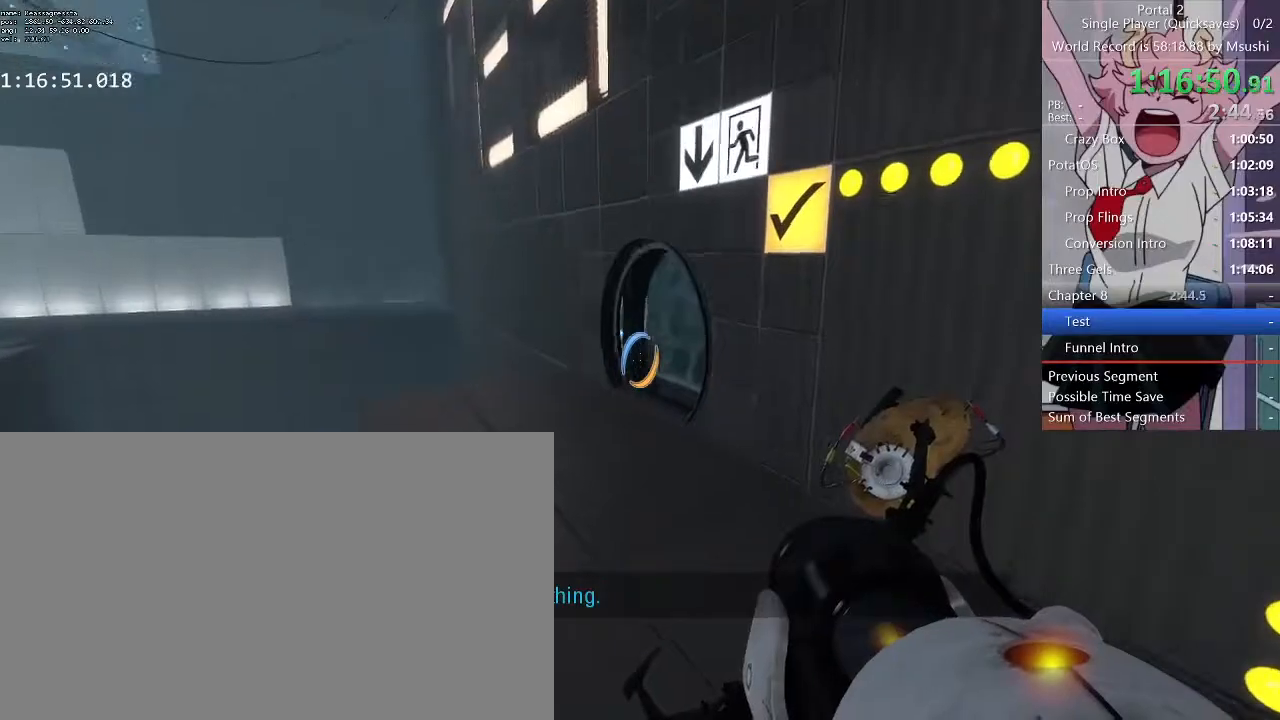
{"keys": ["d"], "mouse": [], "events": [[300, "d", "down"], [367, "a", "up"], [367, "w", "up"]]}
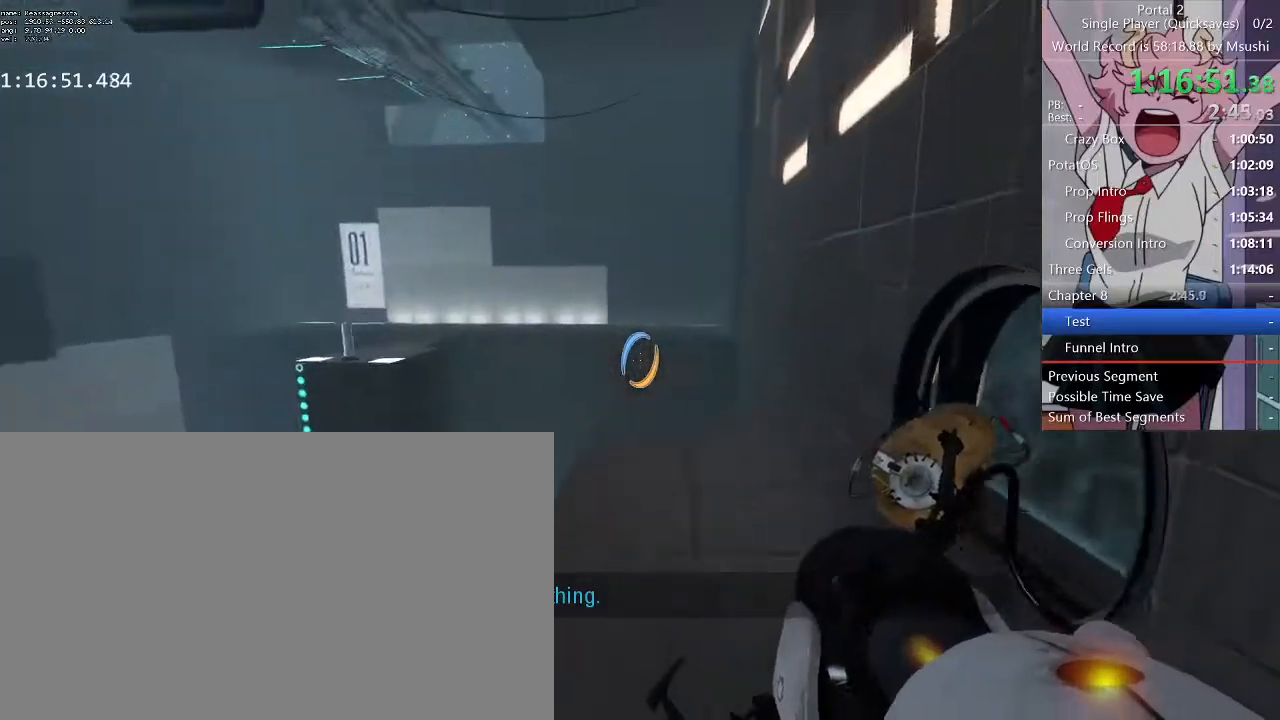
{"keys": ["d", "w"], "mouse": [], "events": [[267, "w", "down"], [333, "a", "down"], [367, "d", "up"], [467, "a", "up"], [467, "d", "down"]]}
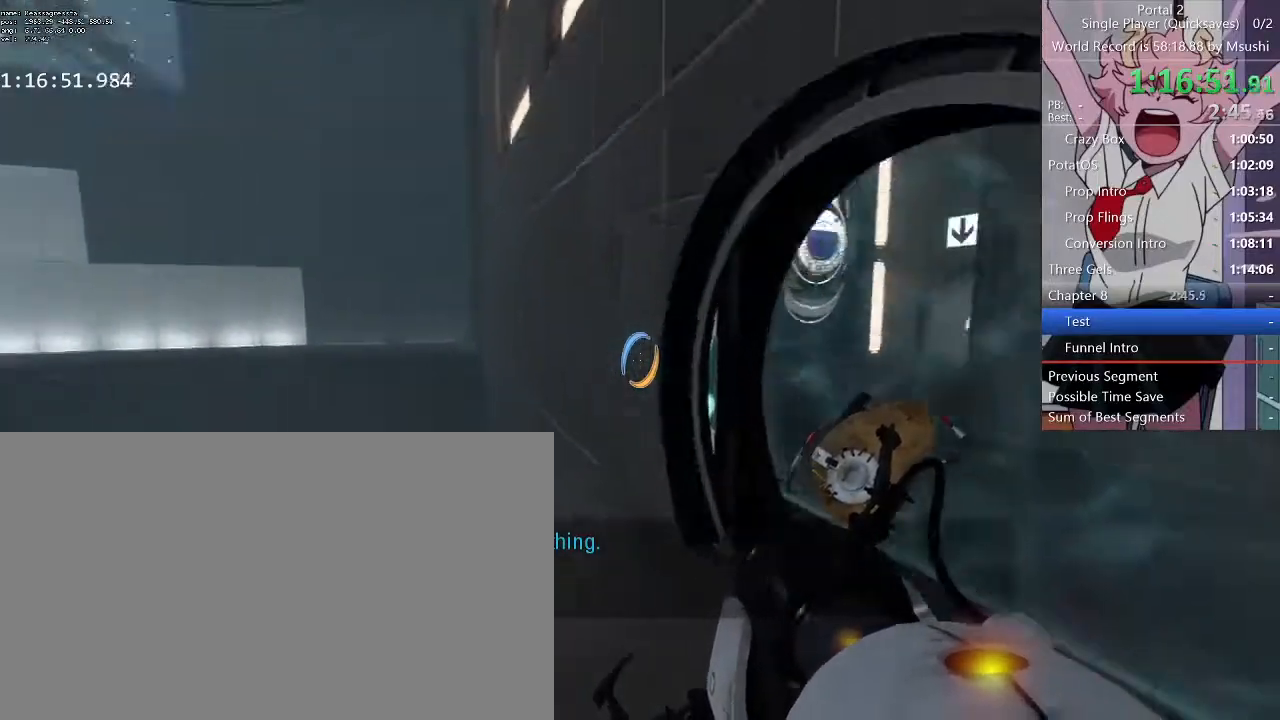
{"keys": ["w"], "mouse": [], "events": [[67, "a", "down"], [100, "d", "up"], [167, "a", "up"], [200, "d", "down"], [300, "d", "up"], [400, "d", "down"], [467, "d", "up"]]}
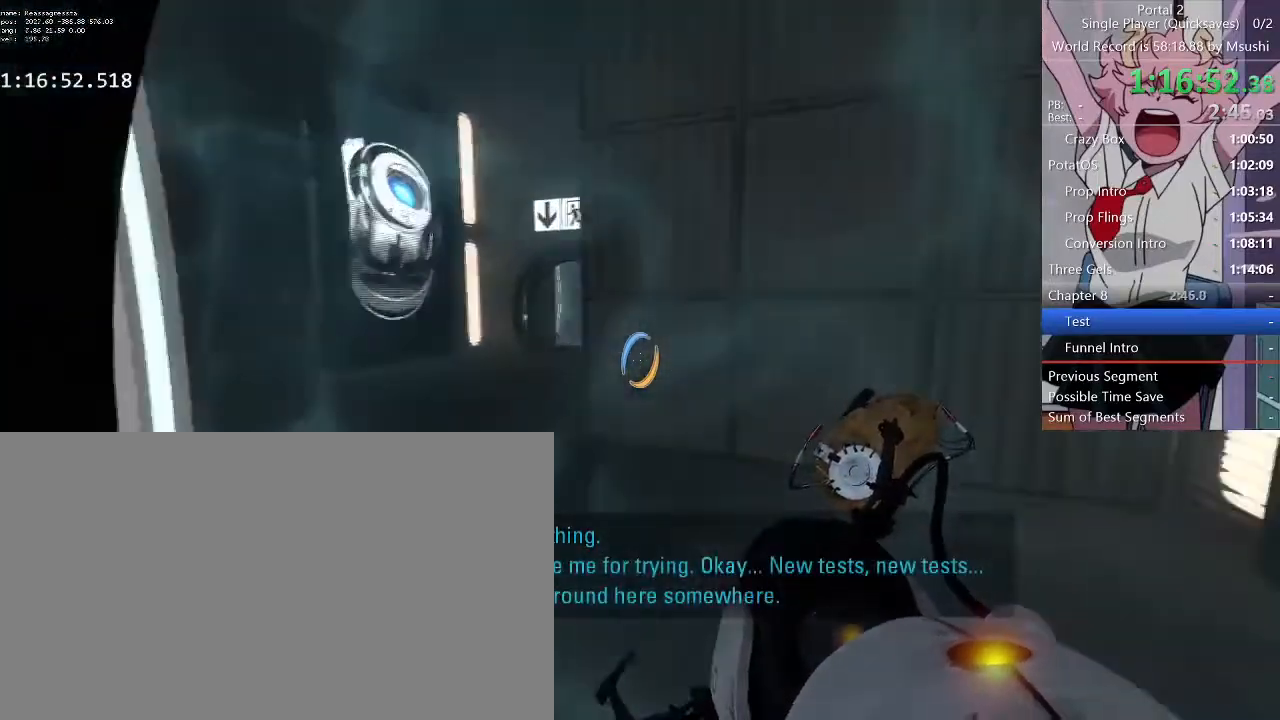
{"keys": ["a"], "mouse": [], "events": [[67, "a", "down"], [200, "w", "up"]]}
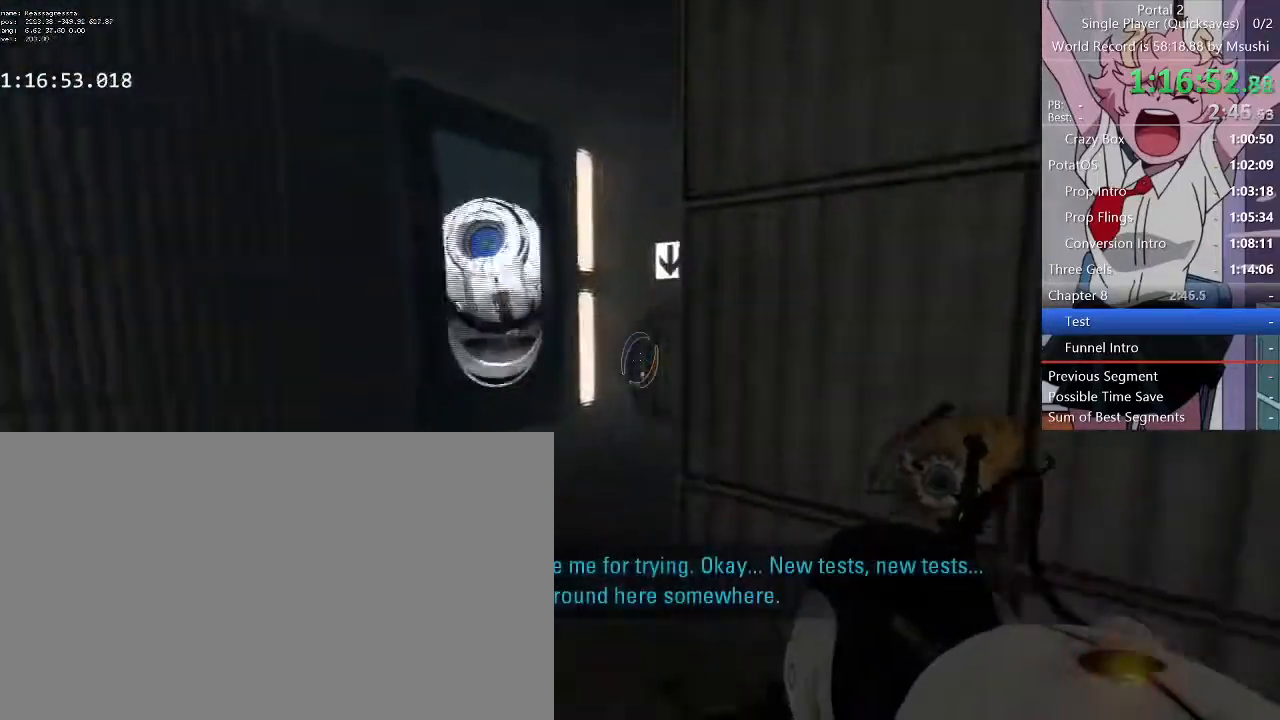
{"keys": ["d"], "mouse": [], "events": [[333, "d", "down"], [367, "a", "up"]]}
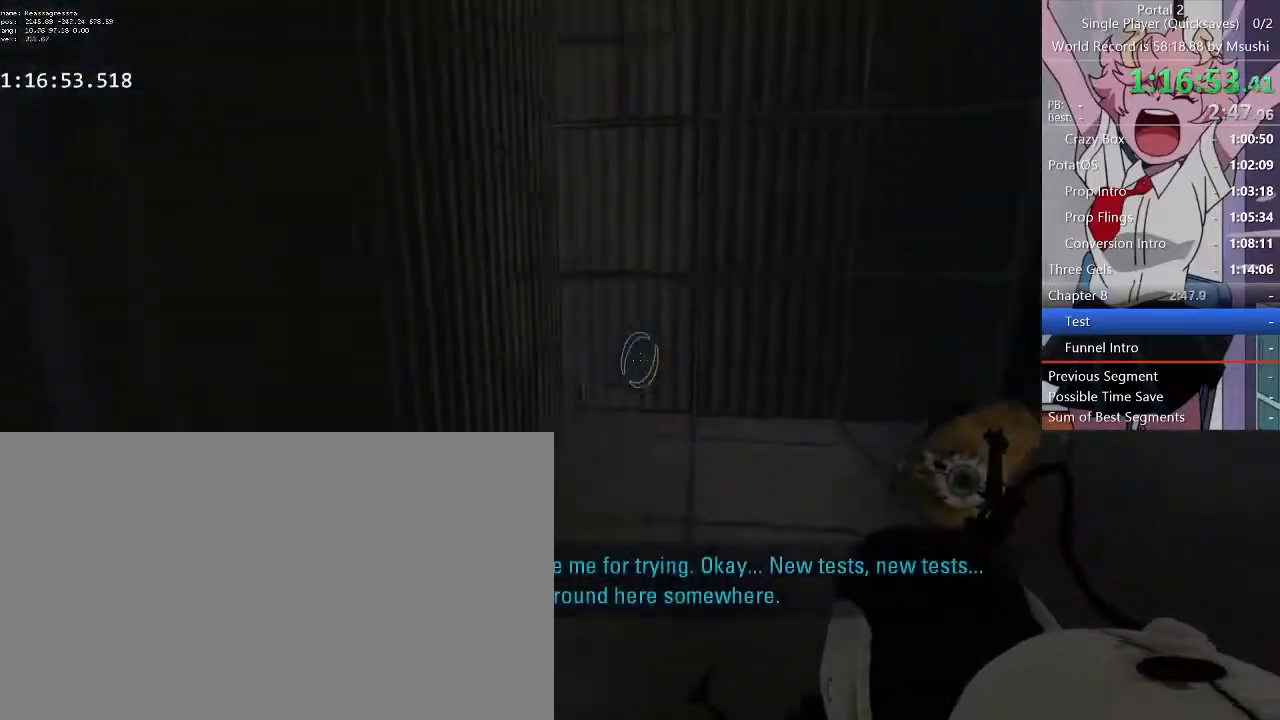
{"keys": ["d"], "mouse": [], "events": []}
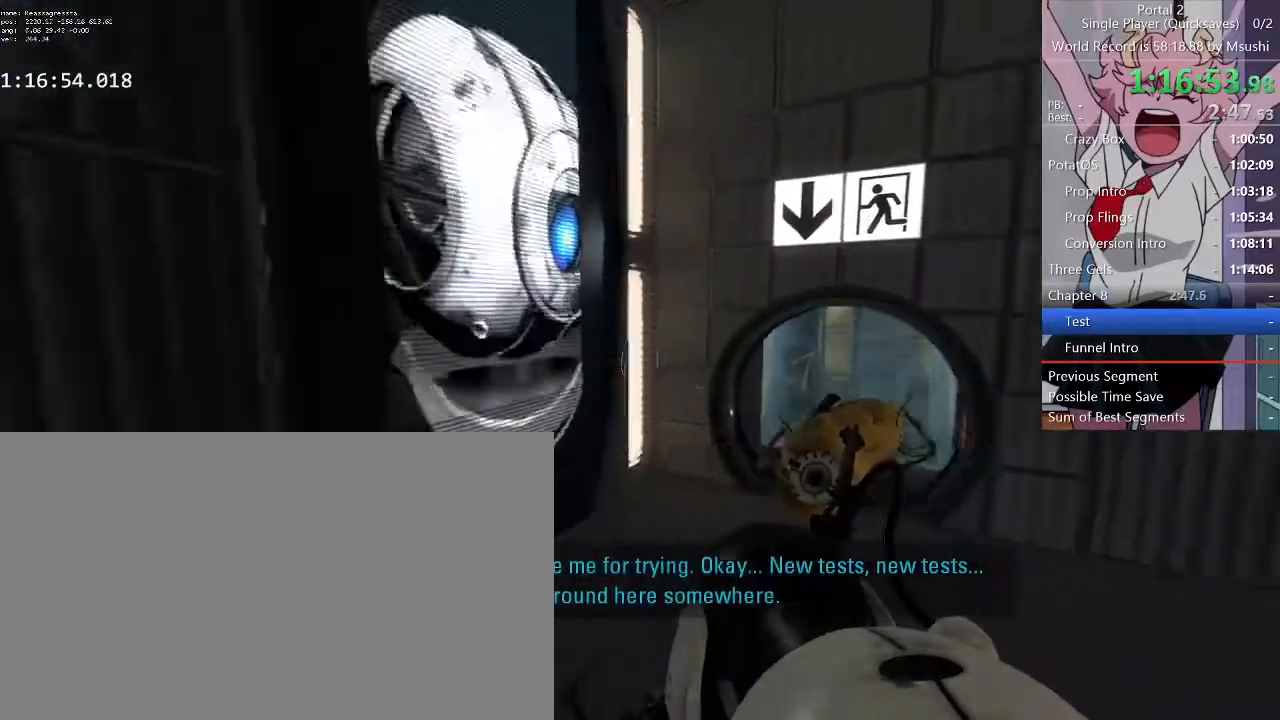
{"keys": ["a", "w"], "mouse": [], "events": [[167, "w", "down"], [267, "a", "down"], [267, "d", "up"], [367, "a", "up"], [400, "d", "down"], [433, "a", "down"], [433, "d", "up"]]}
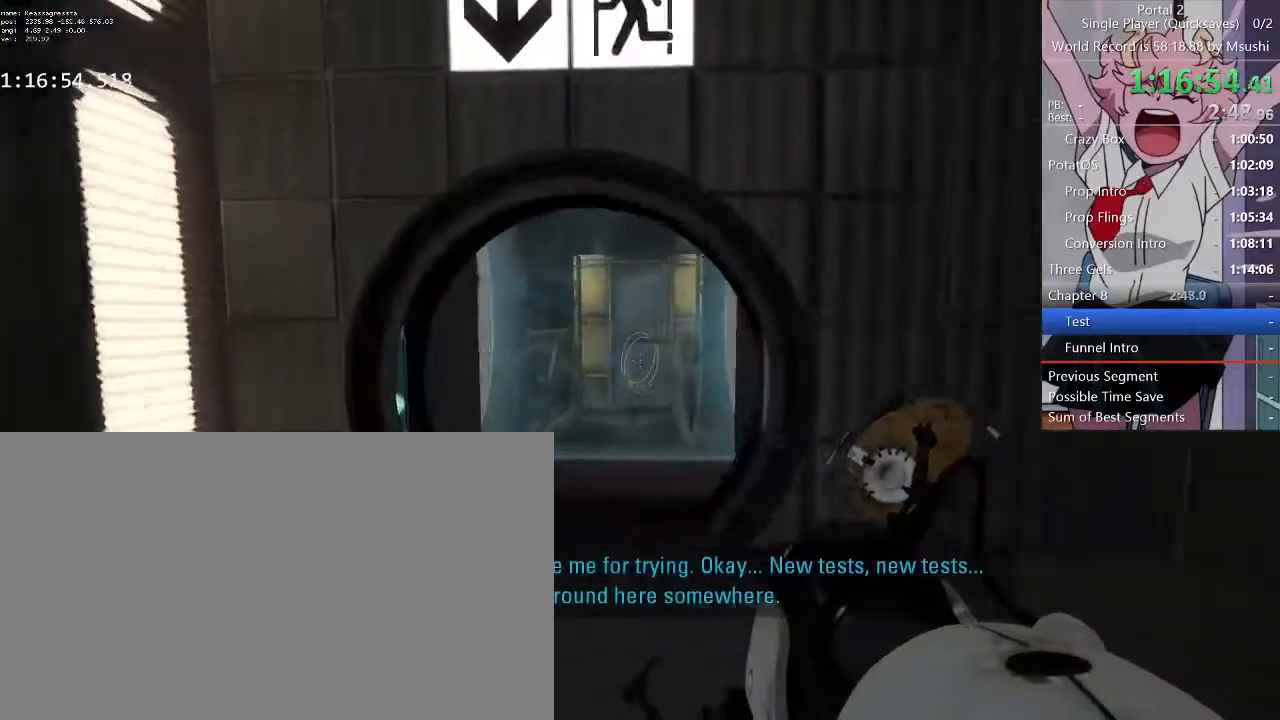
{"keys": [], "mouse": [], "events": [[33, "a", "up"], [100, "a", "down"], [233, "a", "up"], [467, "a", "down"], [500, "a", "up"], [500, "w", "up"]]}
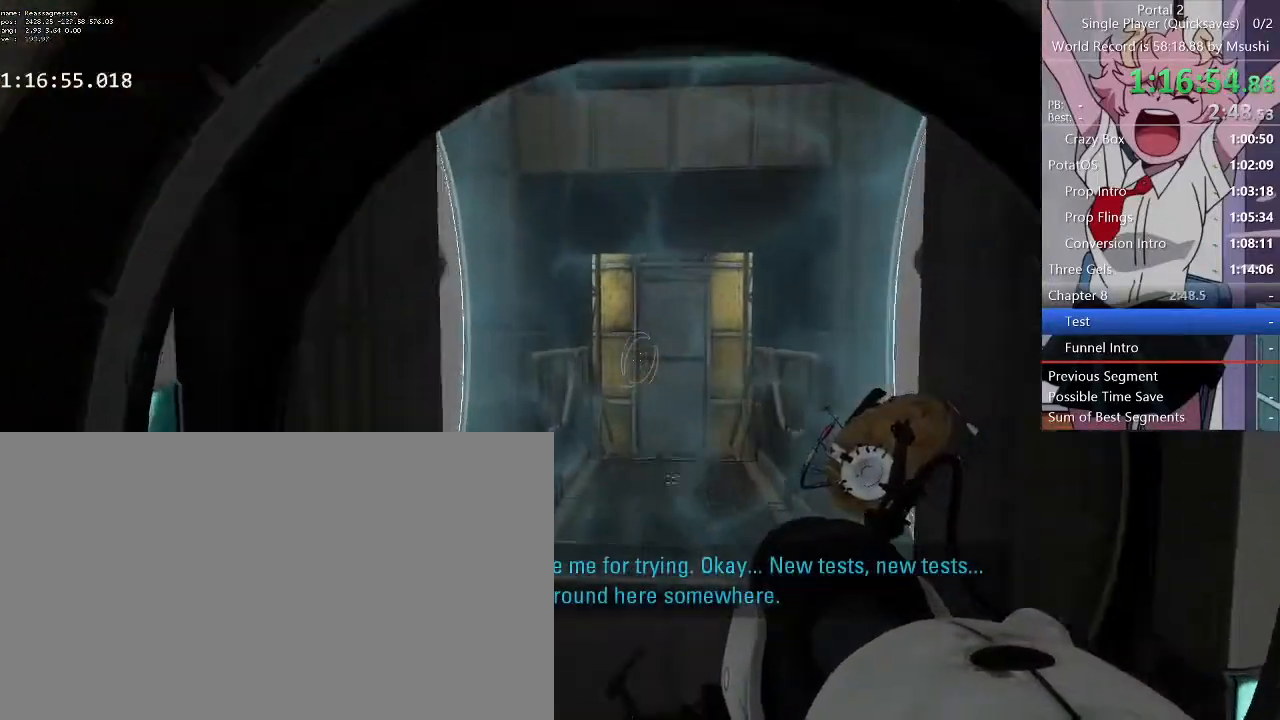
{"keys": ["d"], "mouse": [], "events": [[433, "d", "down"]]}
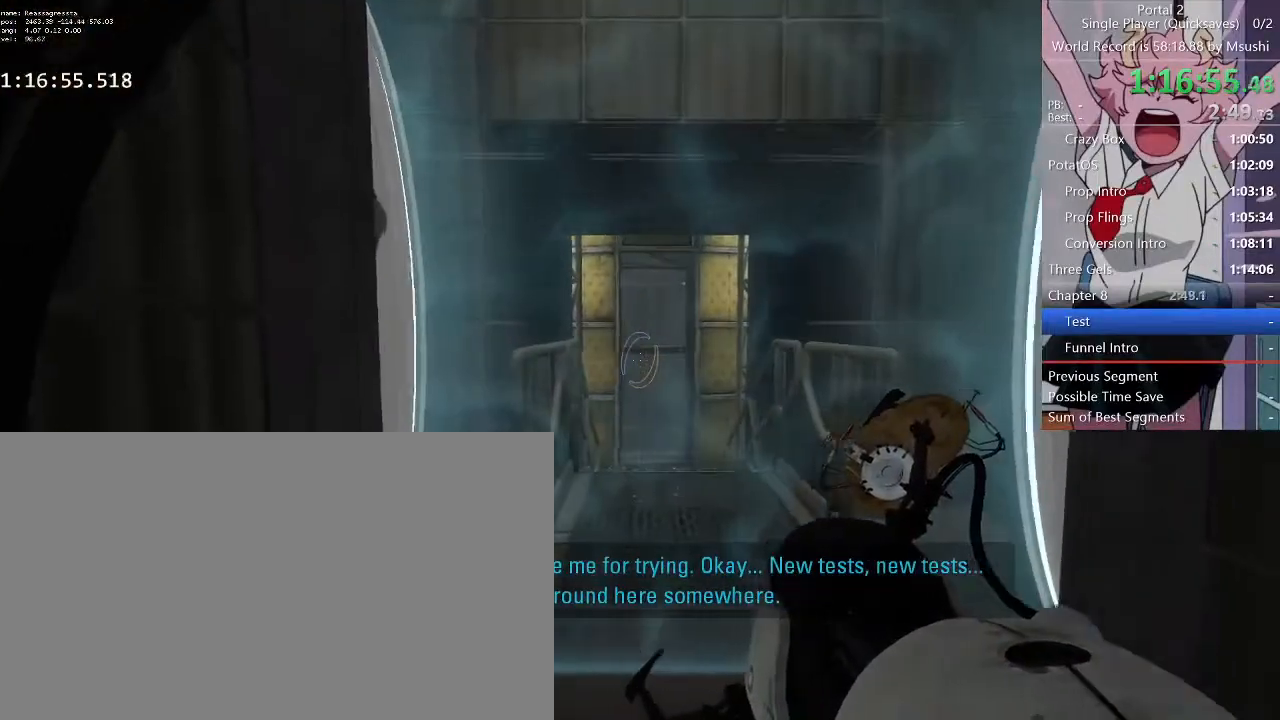
{"keys": ["w"], "mouse": [], "events": [[33, "d", "up"], [500, "w", "down"]]}
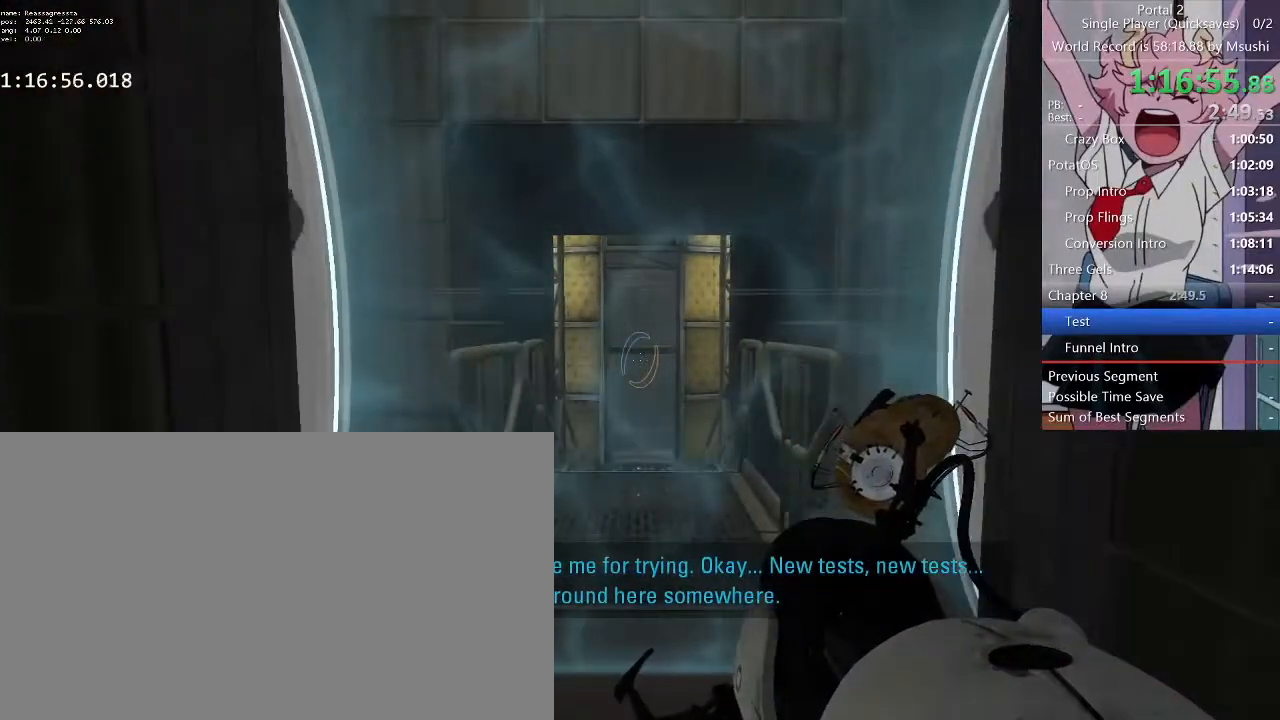
{"keys": [], "mouse": [], "events": [[100, "w", "up"]]}
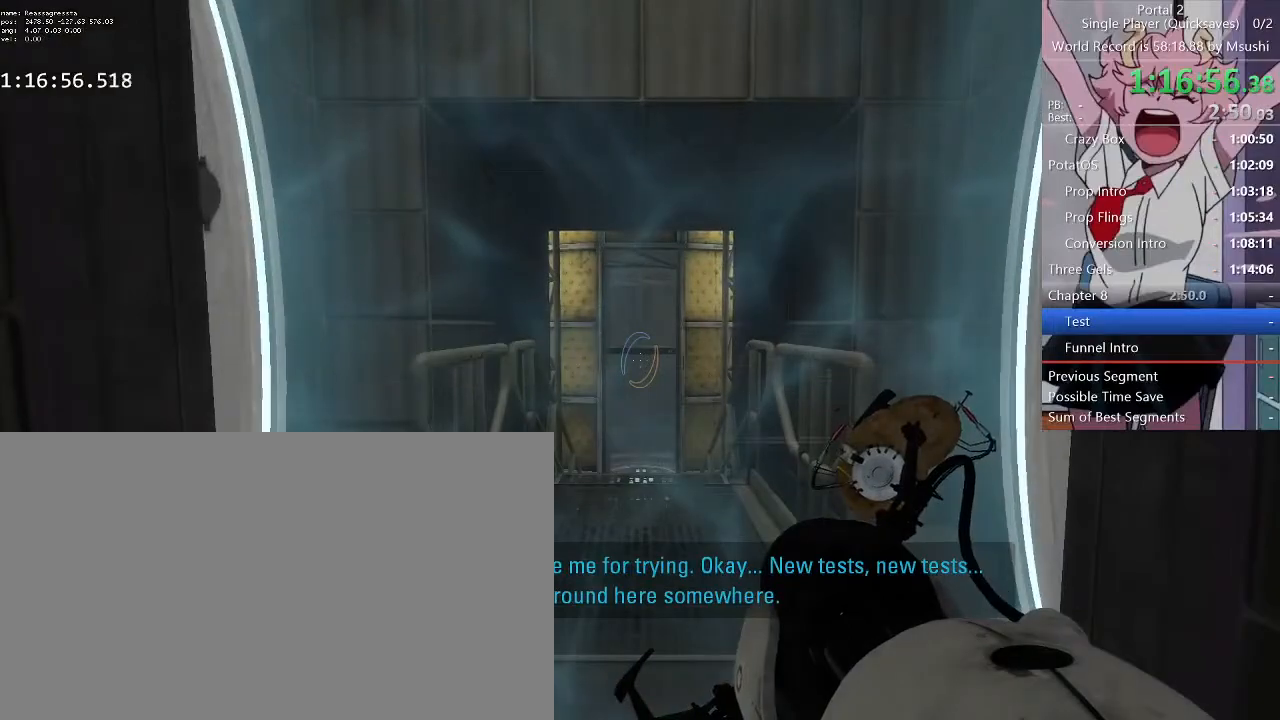
{"keys": [], "mouse": [], "events": []}
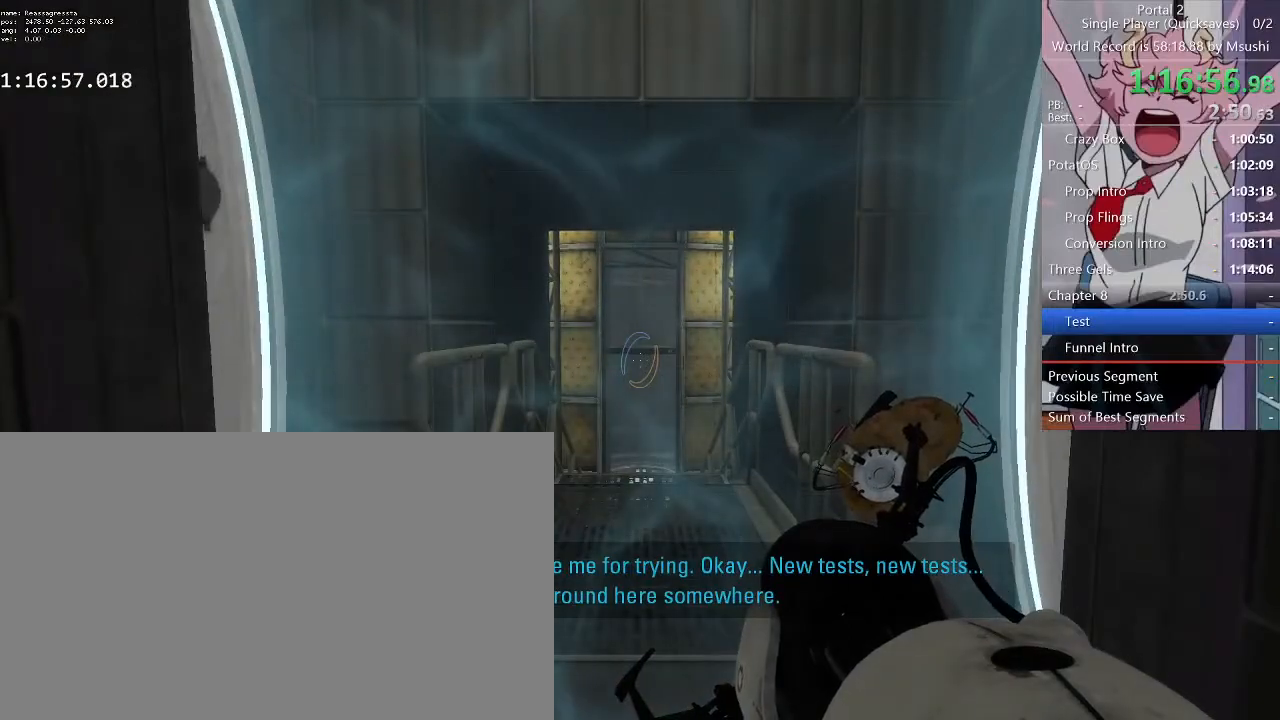
{"keys": [], "mouse": [], "events": []}
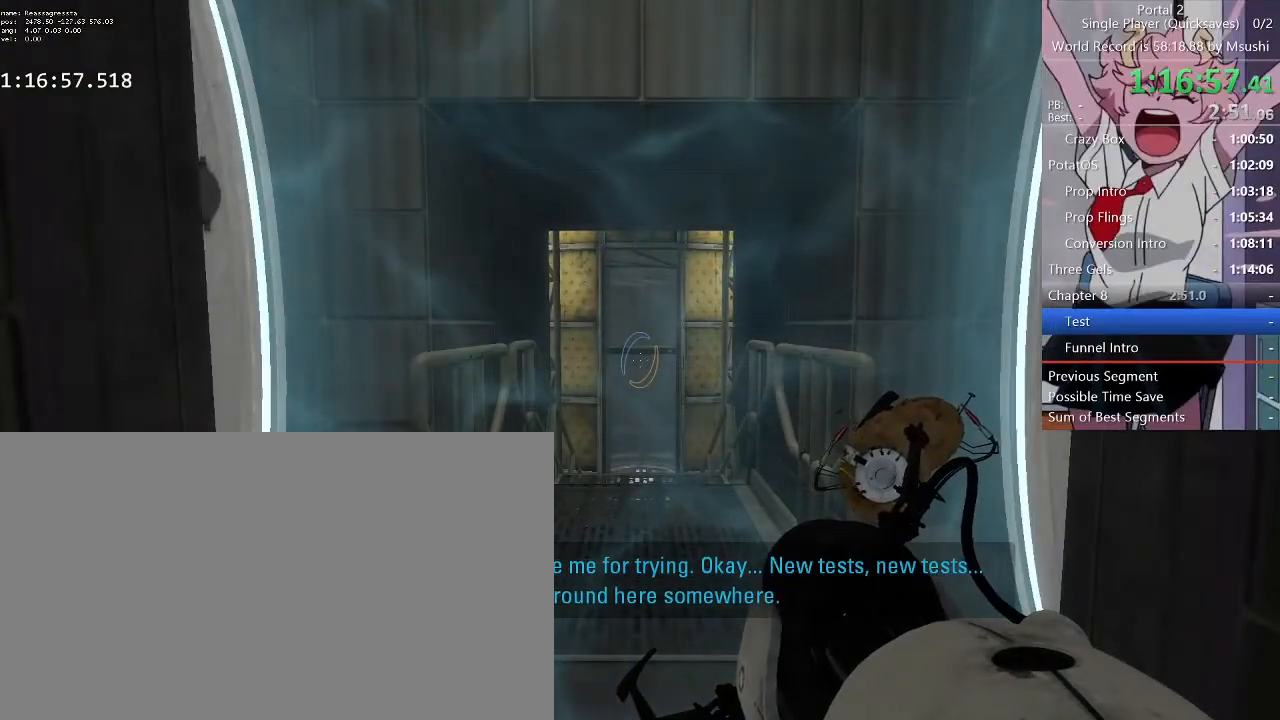
{"keys": [], "mouse": [], "events": []}
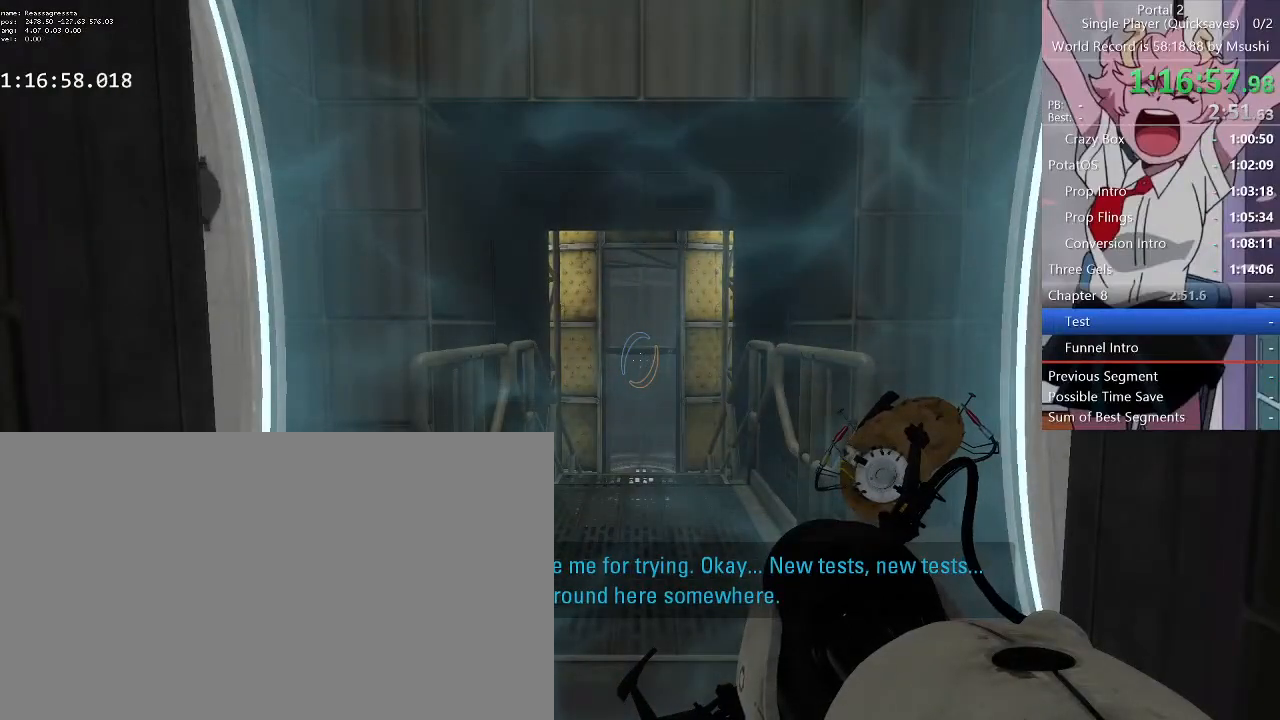
{"keys": ["w"], "mouse": [], "events": [[267, "w", "down"]]}
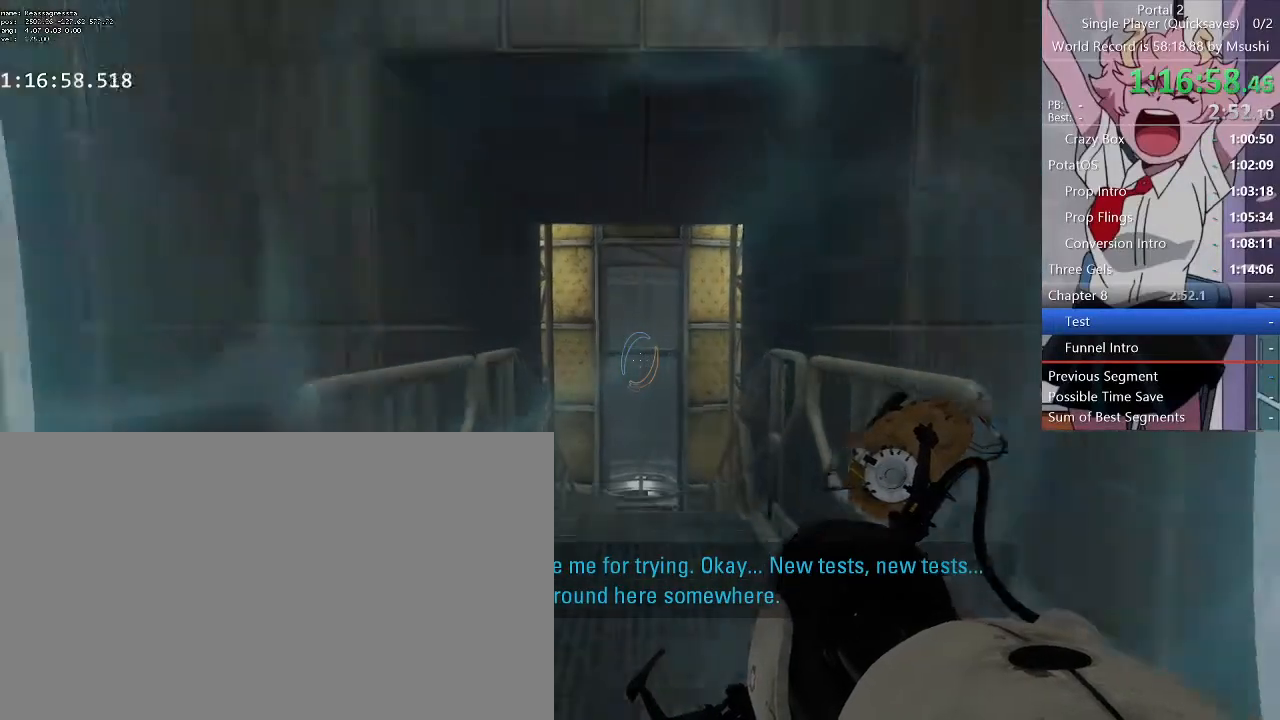
{"keys": ["d", "w"], "mouse": [], "events": [[333, "a", "down"], [400, "a", "up"], [400, "d", "down"]]}
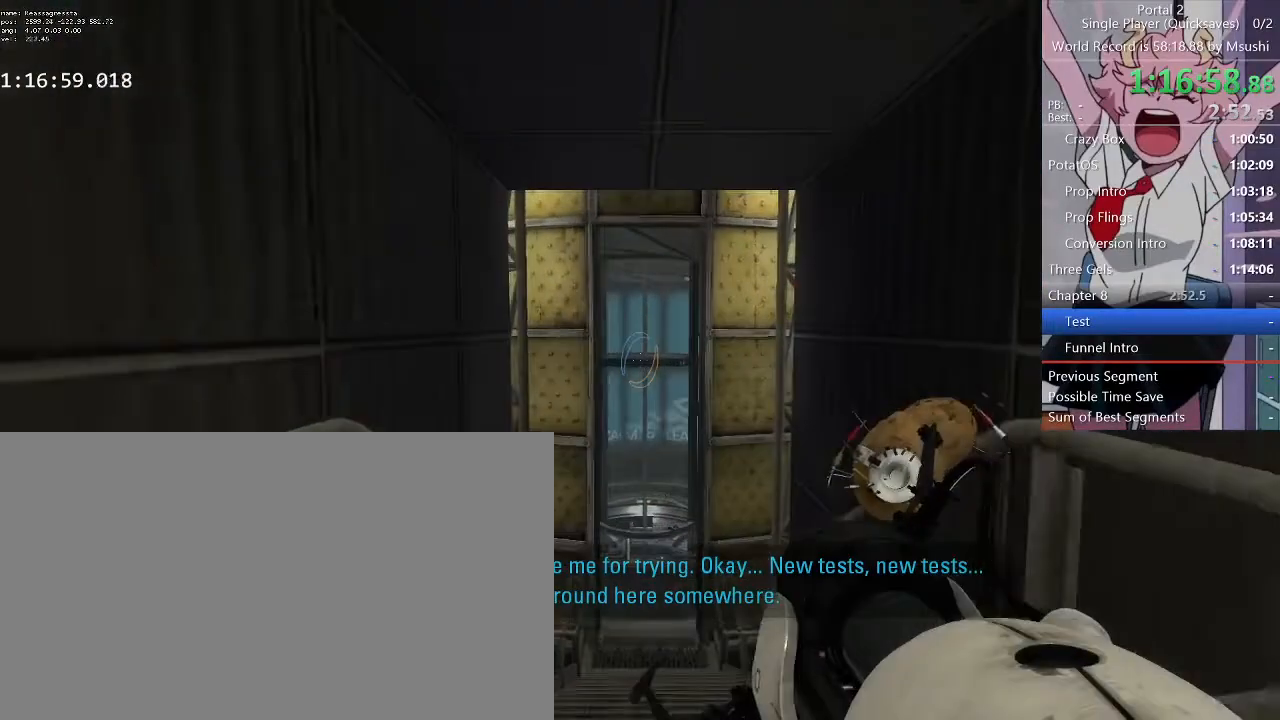
{"keys": ["d", "w"], "mouse": [], "events": [[67, "d", "up"], [100, "a", "down"], [200, "a", "up"], [200, "d", "down"], [300, "d", "up"], [333, "a", "down"], [367, "a", "up"], [433, "d", "down"]]}
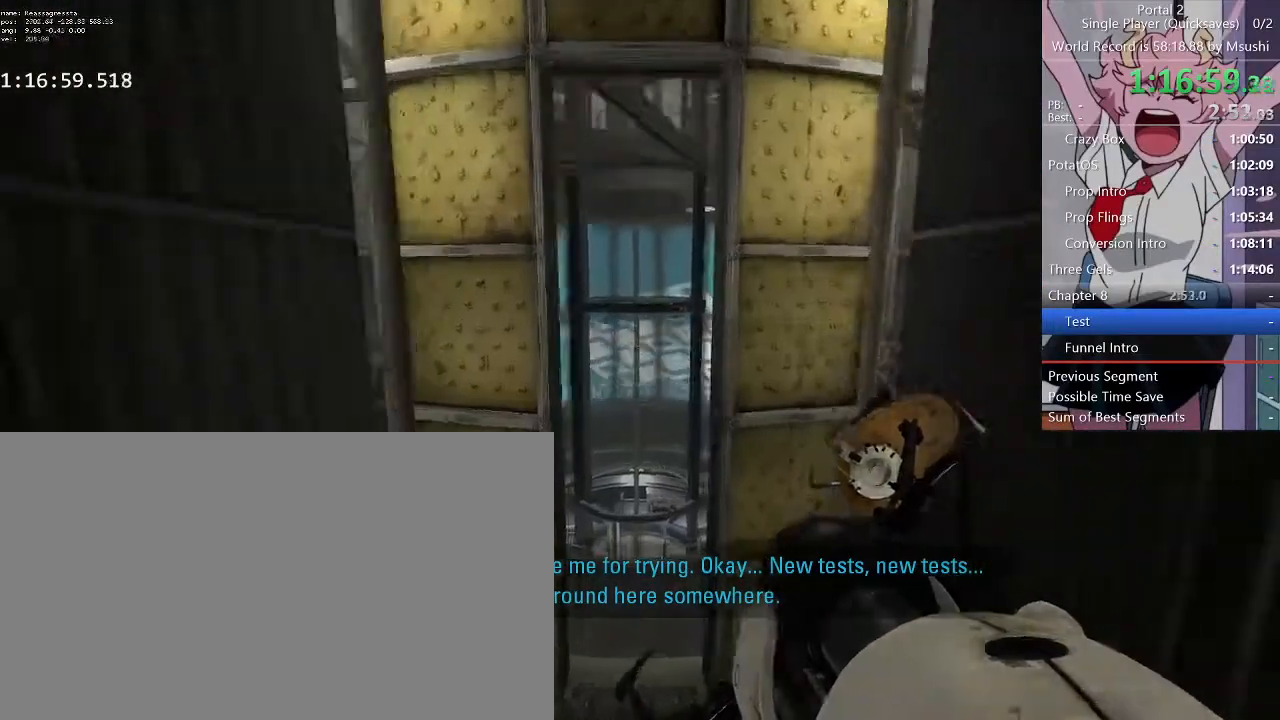
{"keys": ["a", "w"], "mouse": [], "events": [[33, "d", "up"], [300, "d", "down"], [400, "a", "down"], [400, "d", "up"]]}
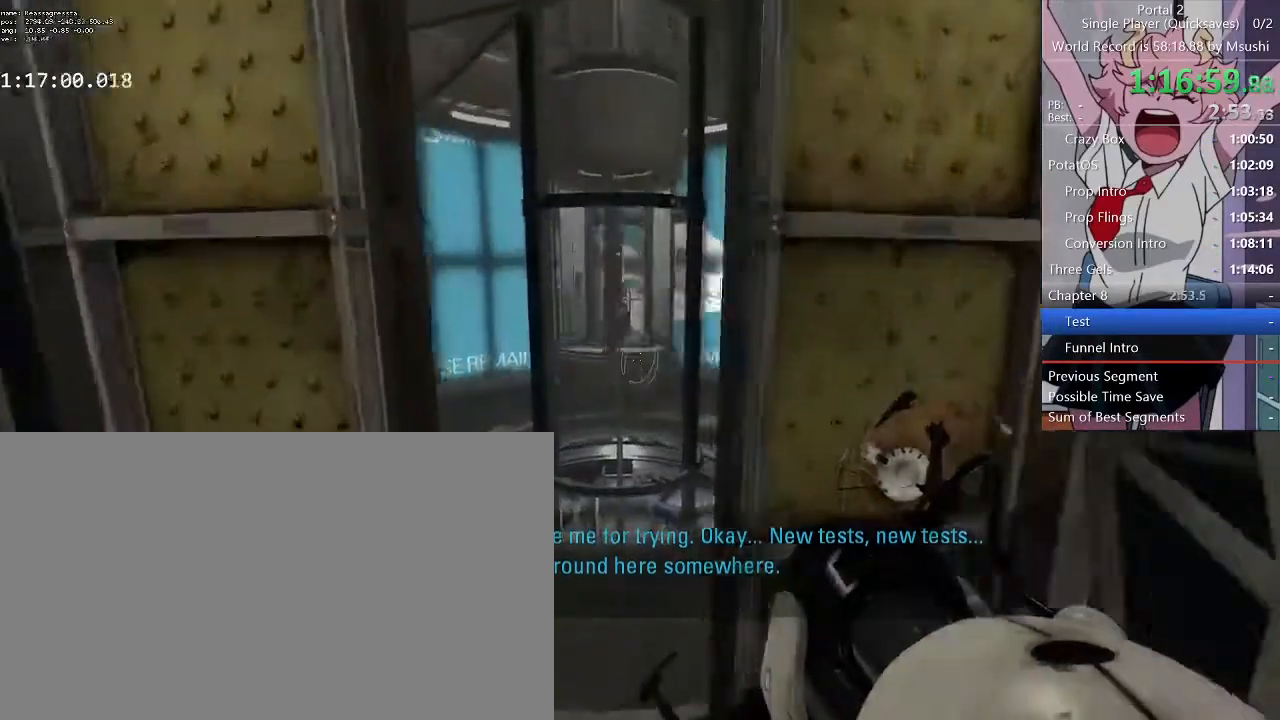
{"keys": ["a", "w"], "mouse": [], "events": [[33, "a", "up"], [100, "a", "down"], [167, "a", "up"], [300, "a", "down"], [367, "a", "up"], [400, "d", "down"], [500, "a", "down"], [500, "d", "up"]]}
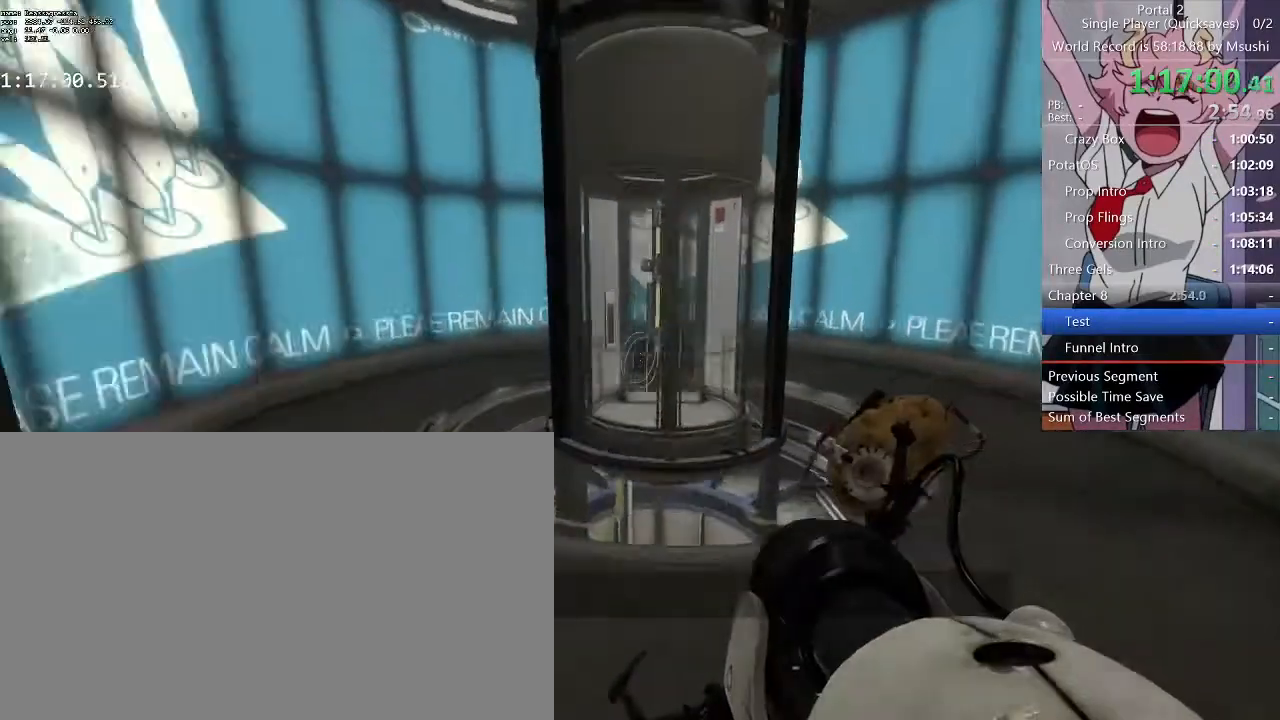
{"keys": ["w"], "mouse": [], "events": [[67, "a", "up"], [100, "d", "down"], [200, "d", "up"]]}
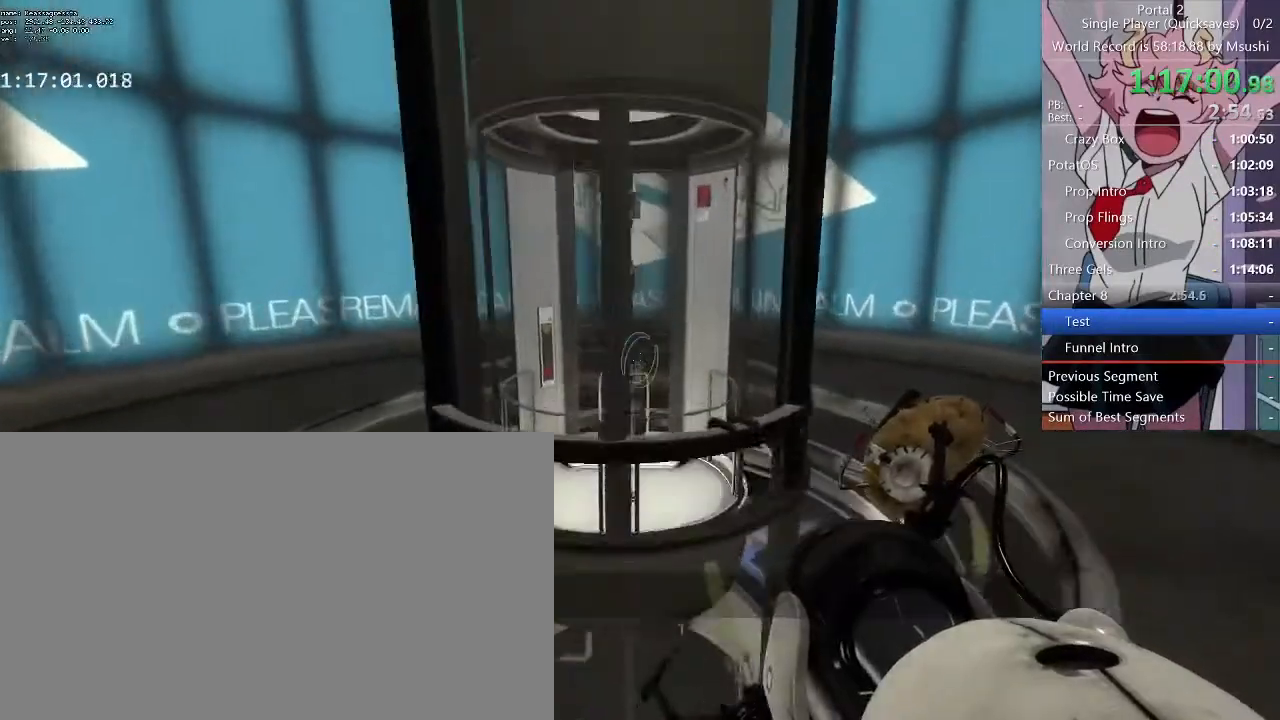
{"keys": [], "mouse": [], "events": [[33, "a", "down"], [133, "a", "up"], [167, "d", "down"], [267, "d", "up"], [300, "w", "up"]]}
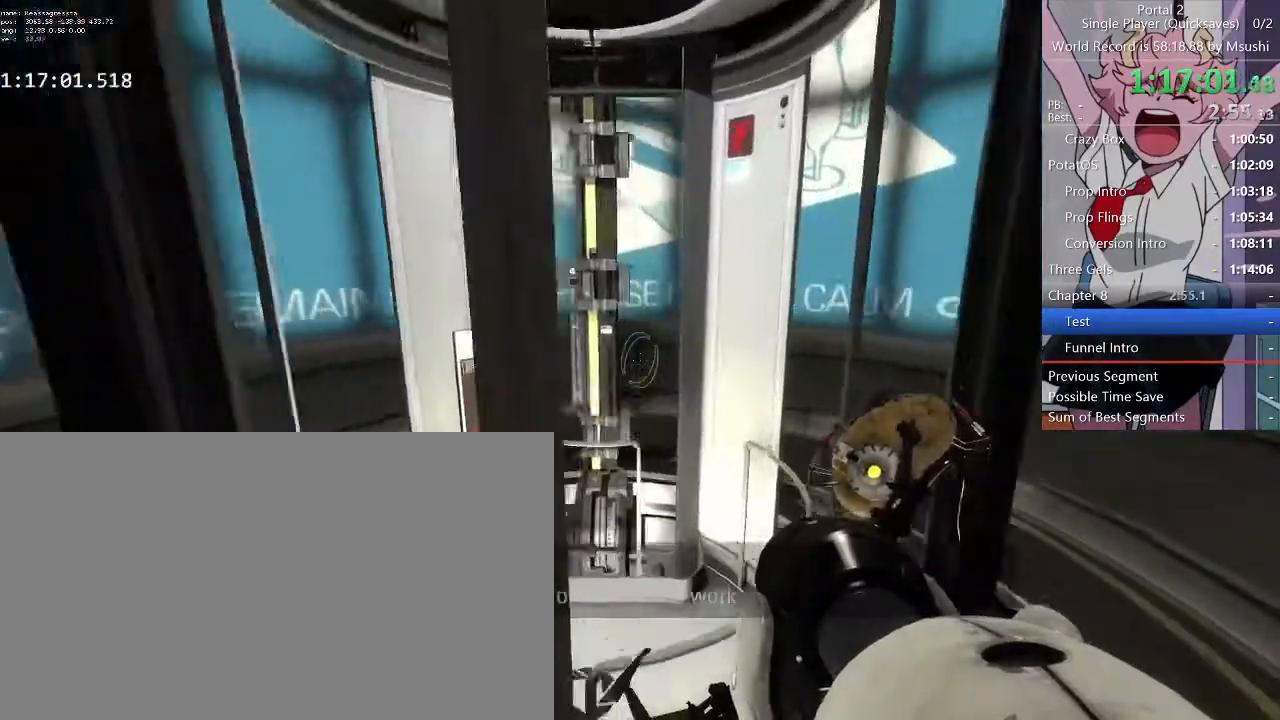
{"keys": ["w"], "mouse": [], "events": [[100, "a", "down"], [133, "a", "up"], [500, "w", "down"]]}
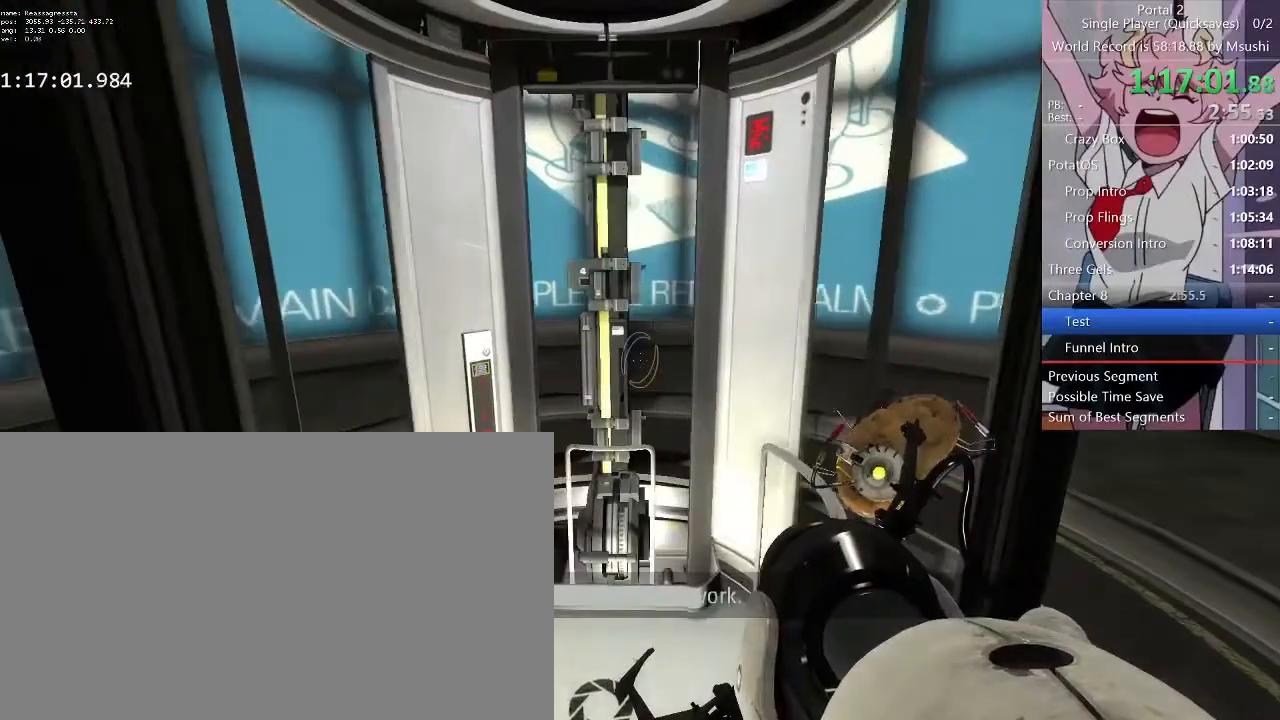
{"keys": ["w"], "mouse": []}
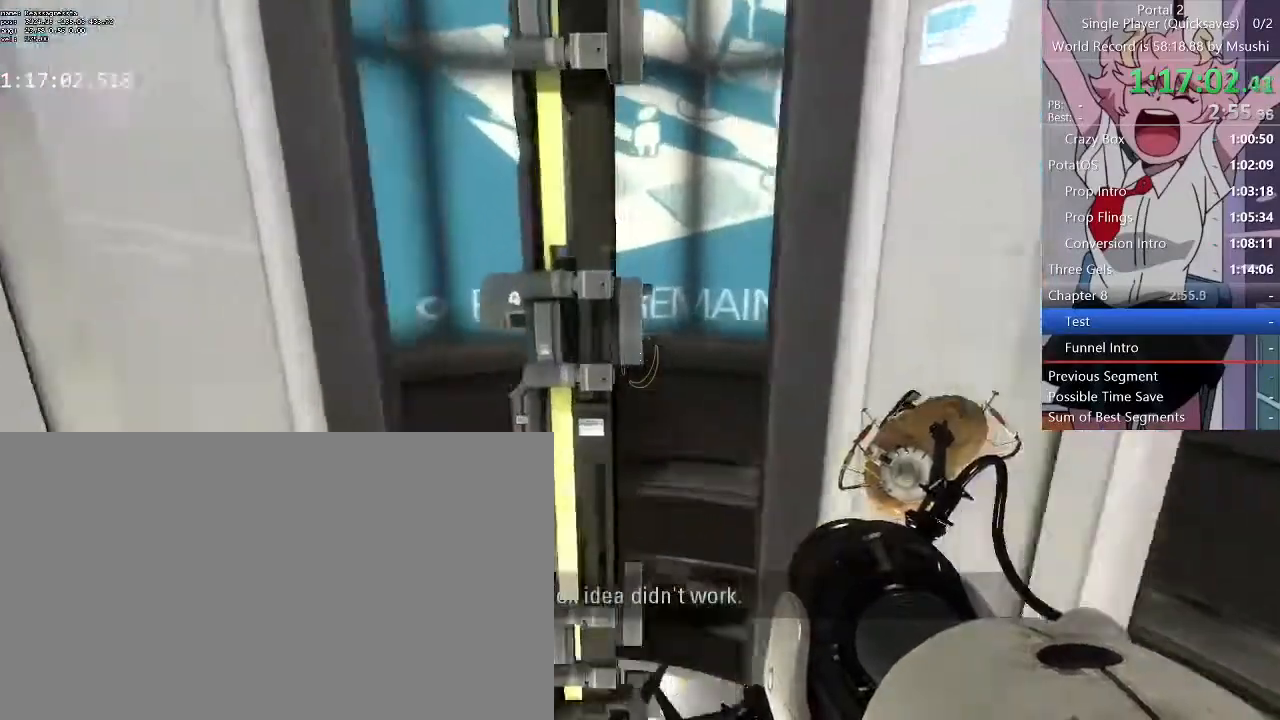
{"keys": [], "mouse": []}
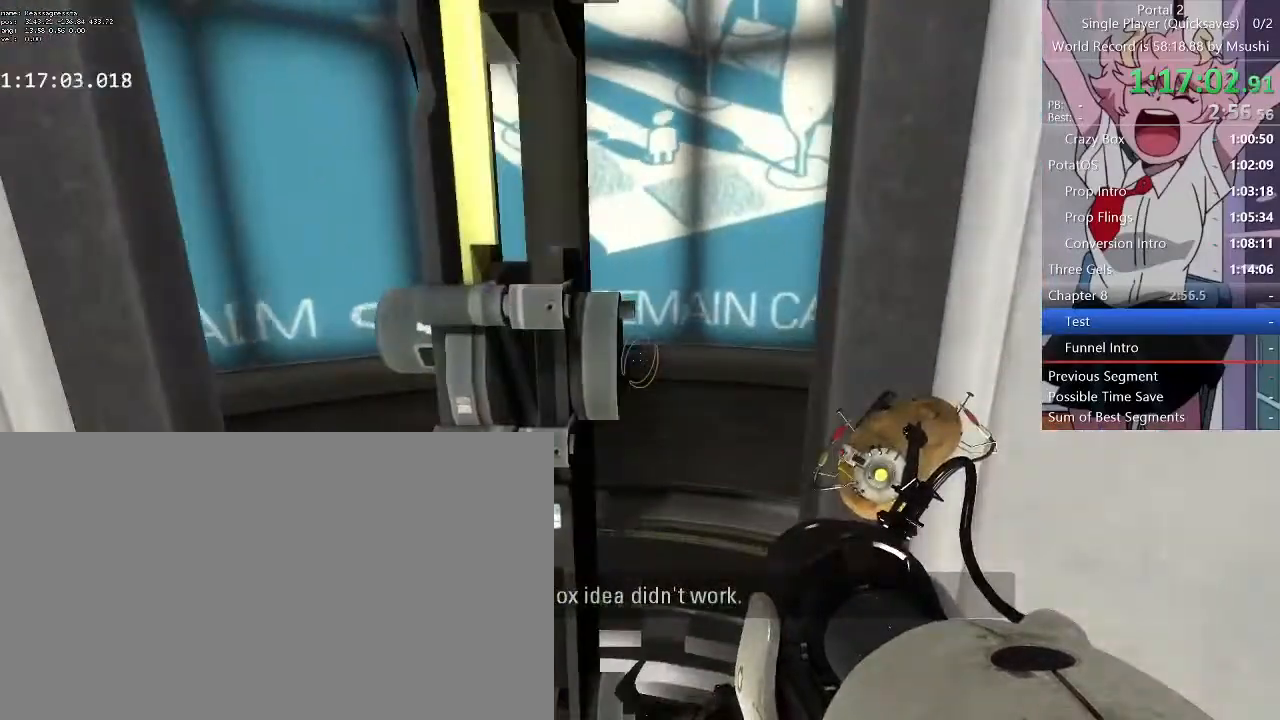
{"keys": [], "mouse": []}
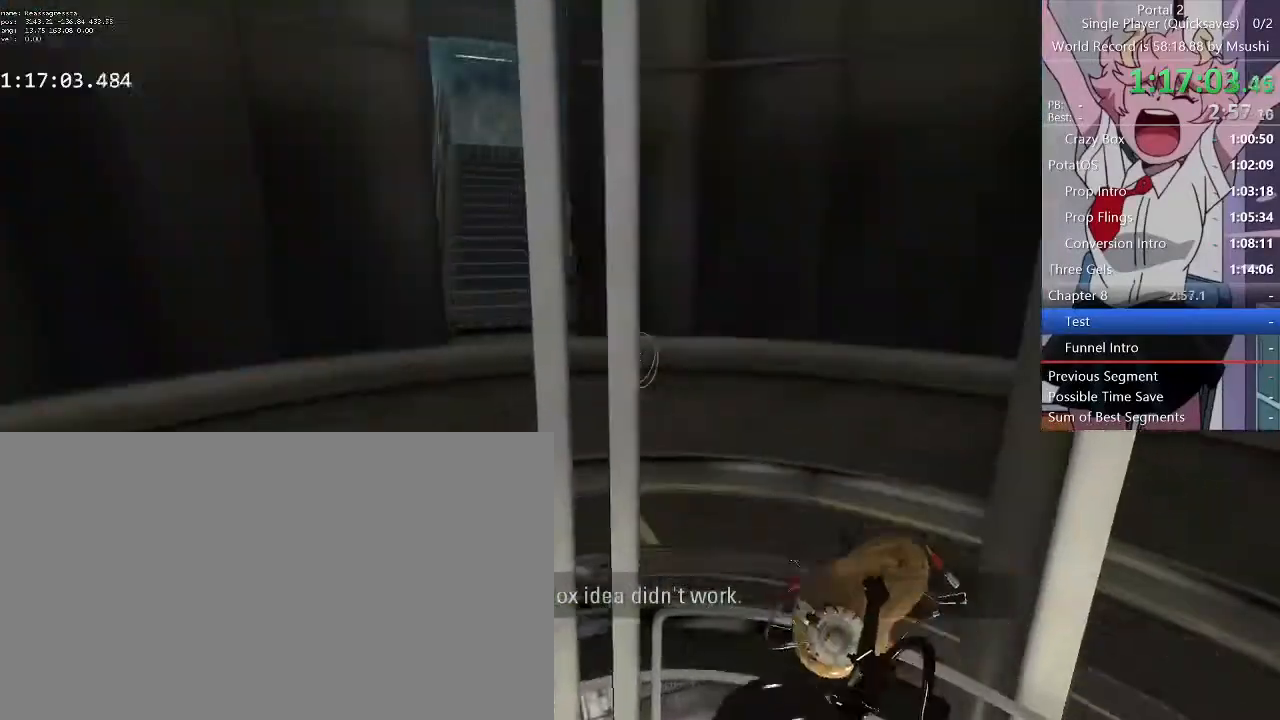
{"keys": [], "mouse": [], "events": []}
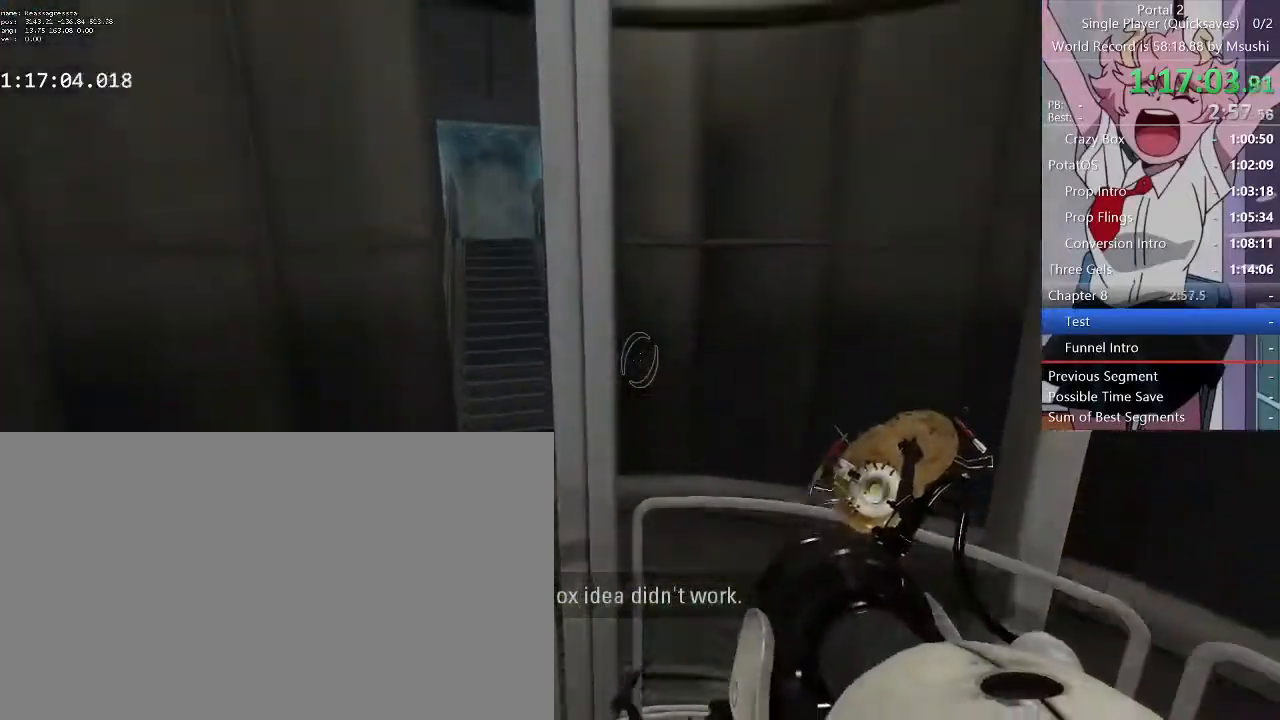
{"keys": [], "mouse": [], "events": []}
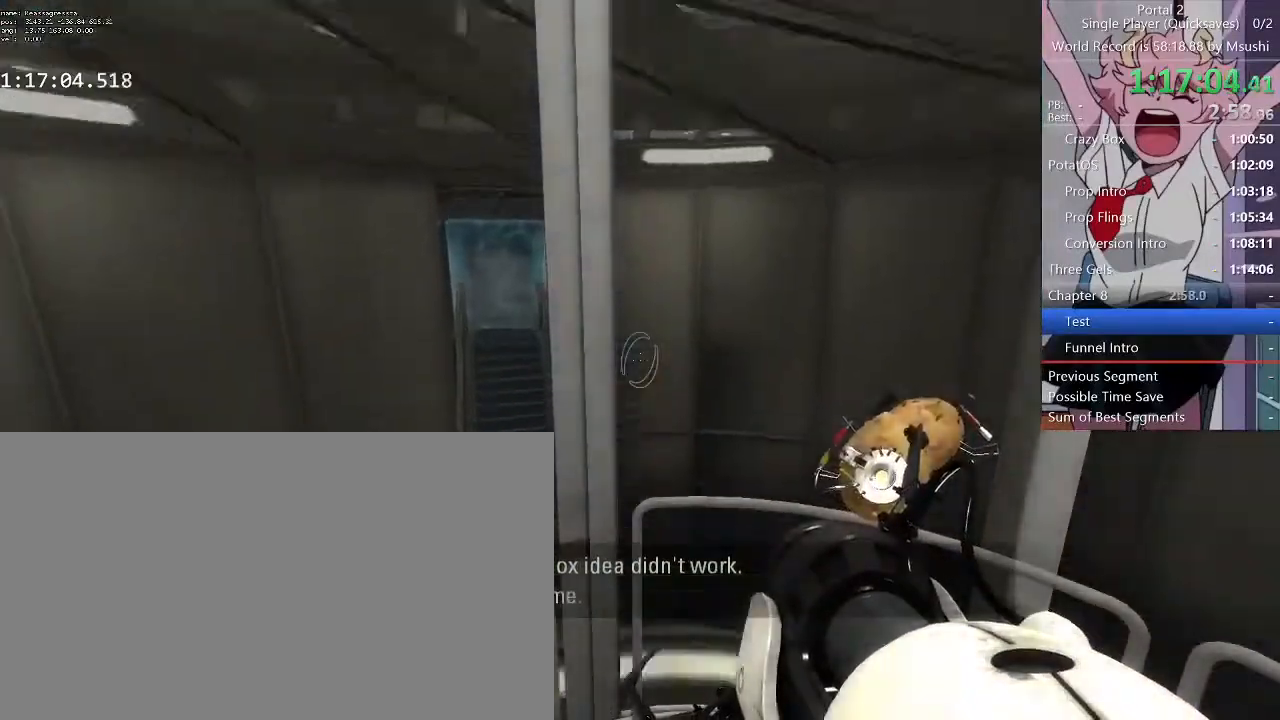
{"keys": [], "mouse": [], "events": []}
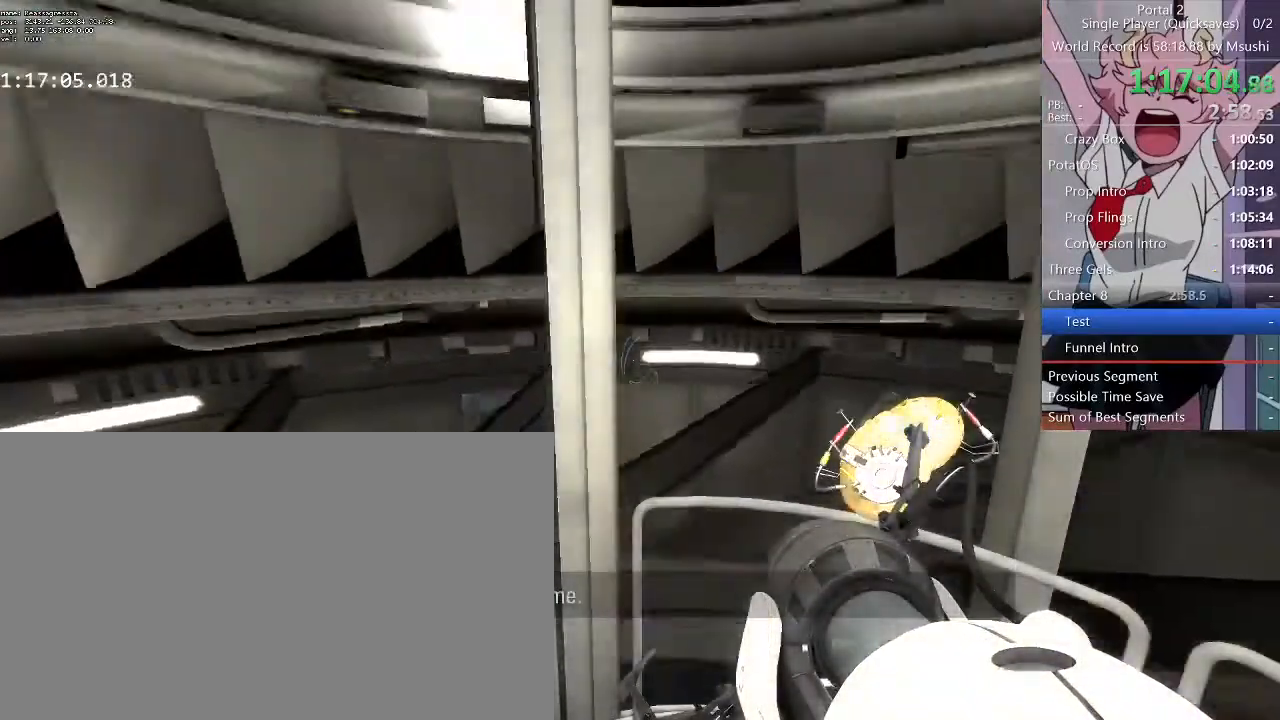
{"keys": [], "mouse": [], "events": []}